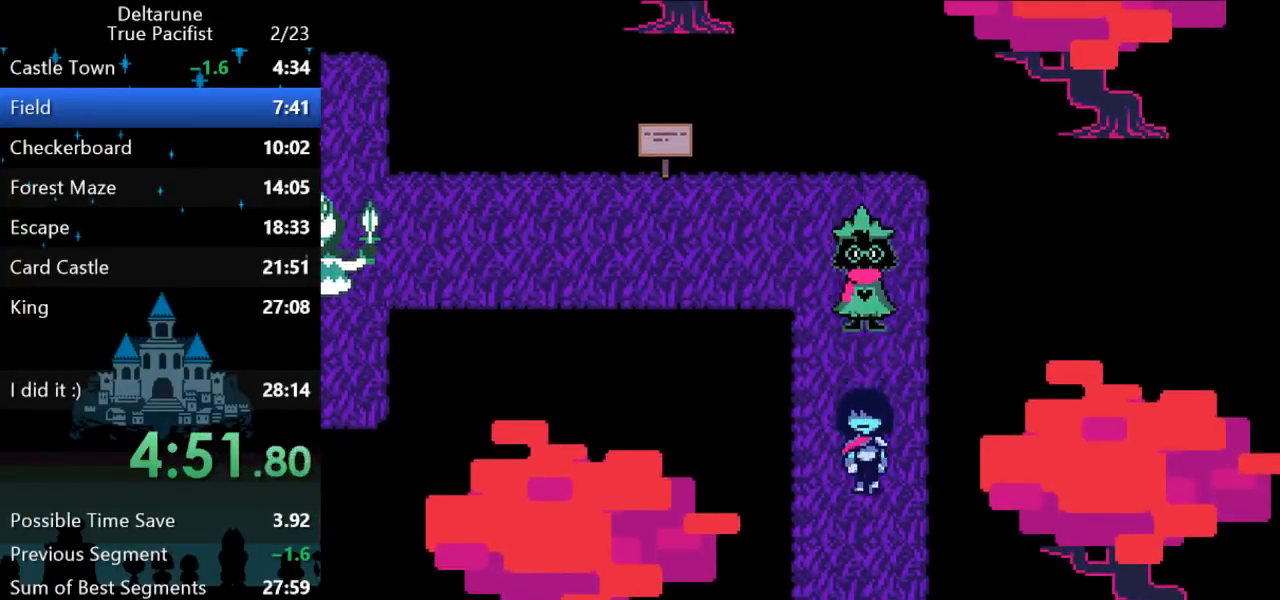
Gameplay with keyboard; each line is a JSON object with the keys held at the frame after it. "events" lists presses ("down") and releases ("up") of "c", "down", "left", "return", "right", "up", "x" and "z" between this image and that frame as [ms after this image, input, new state], when the widget could be followed in between. No other keys are recorded. Mouse input is not recorded. Not read: ctrl shift.
{"keys": ["down"], "events": []}
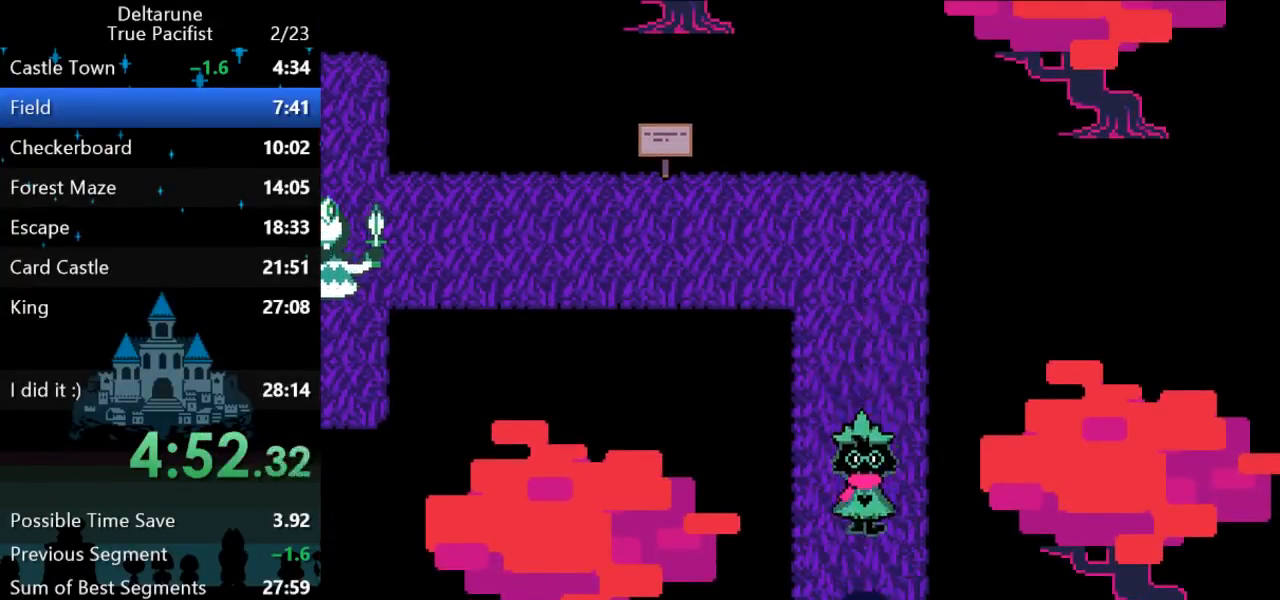
{"keys": ["down"], "events": []}
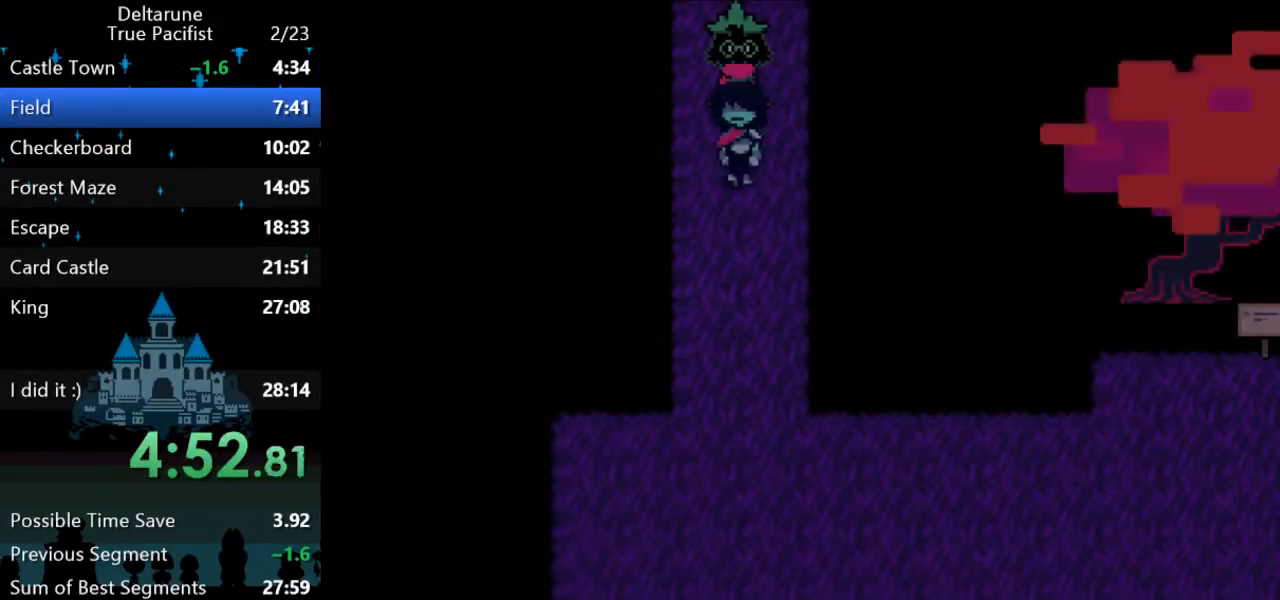
{"keys": ["down"], "events": []}
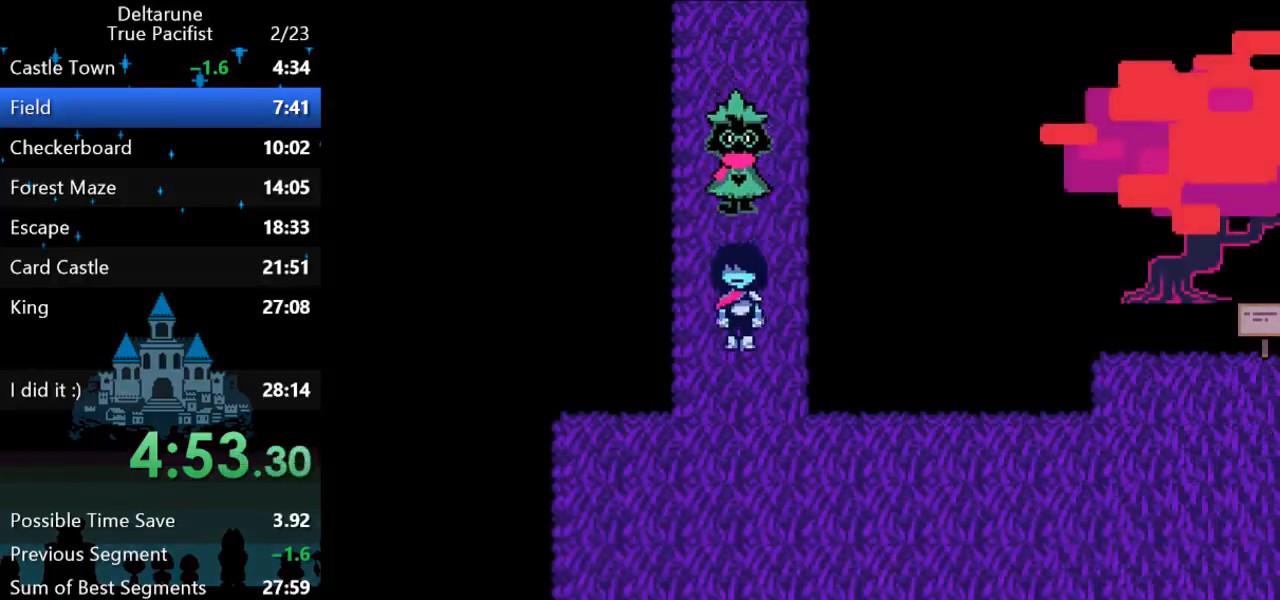
{"keys": ["down", "right"], "events": [[350, "right", "down"]]}
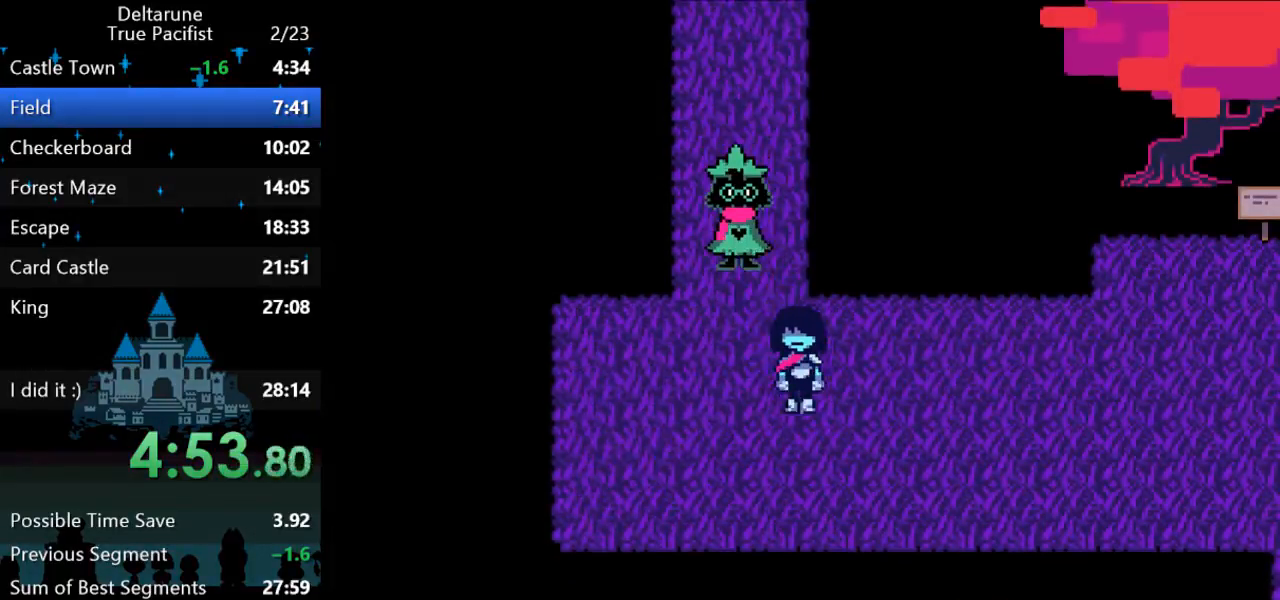
{"keys": ["right"], "events": [[83, "down", "up"]]}
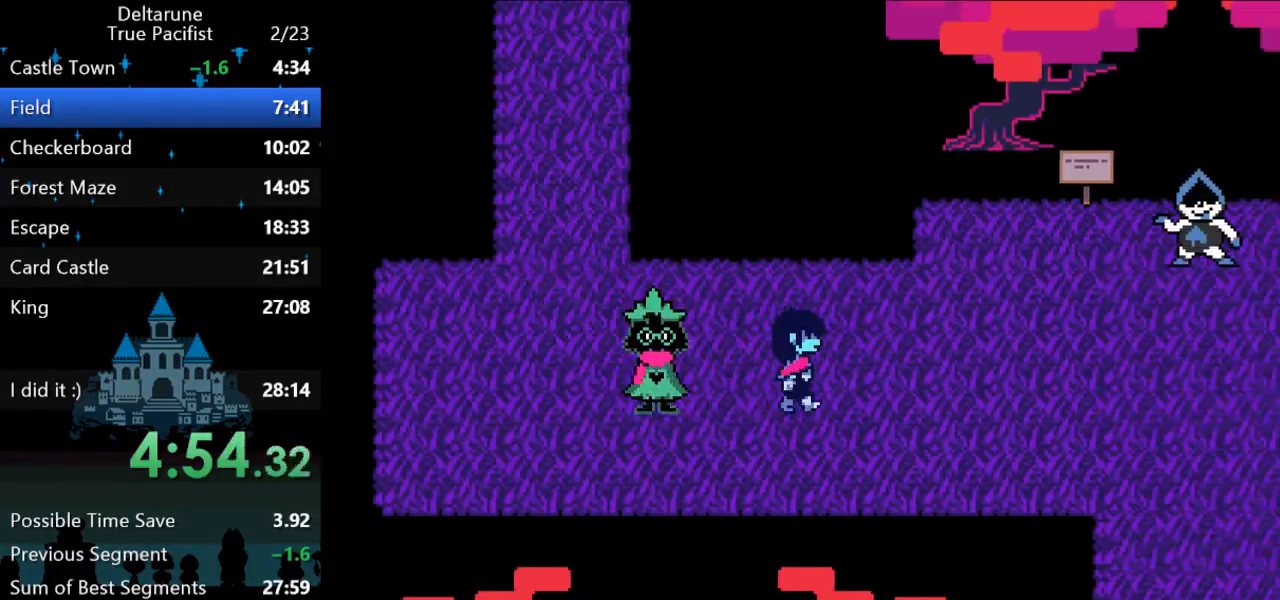
{"keys": ["right"], "events": []}
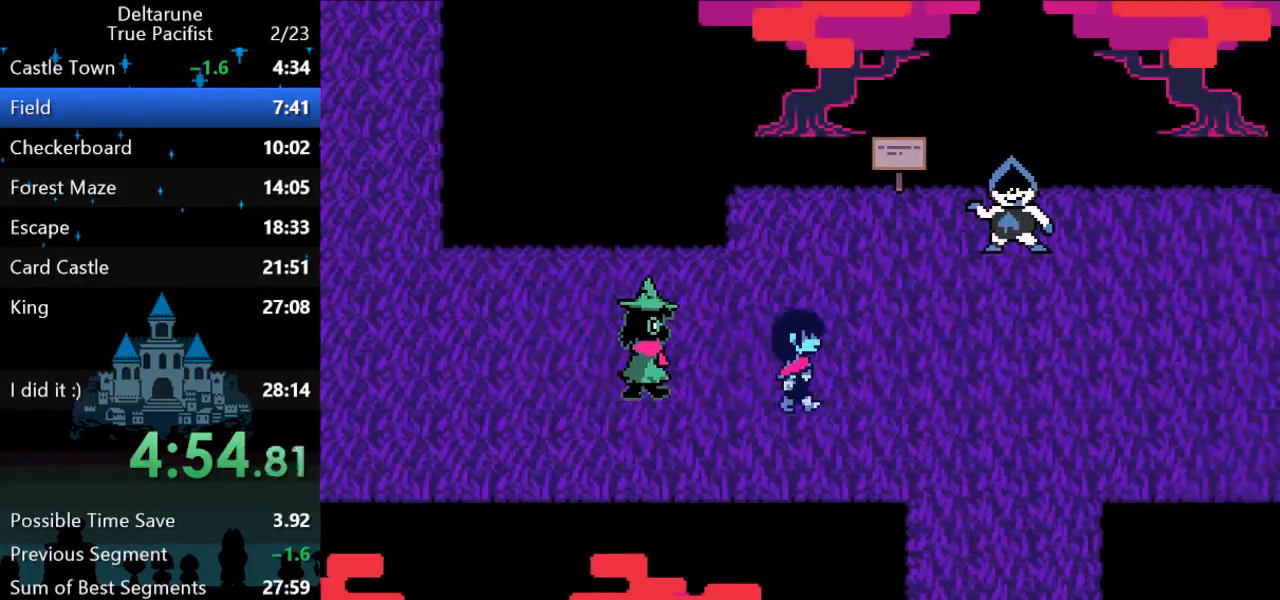
{"keys": ["right"], "events": []}
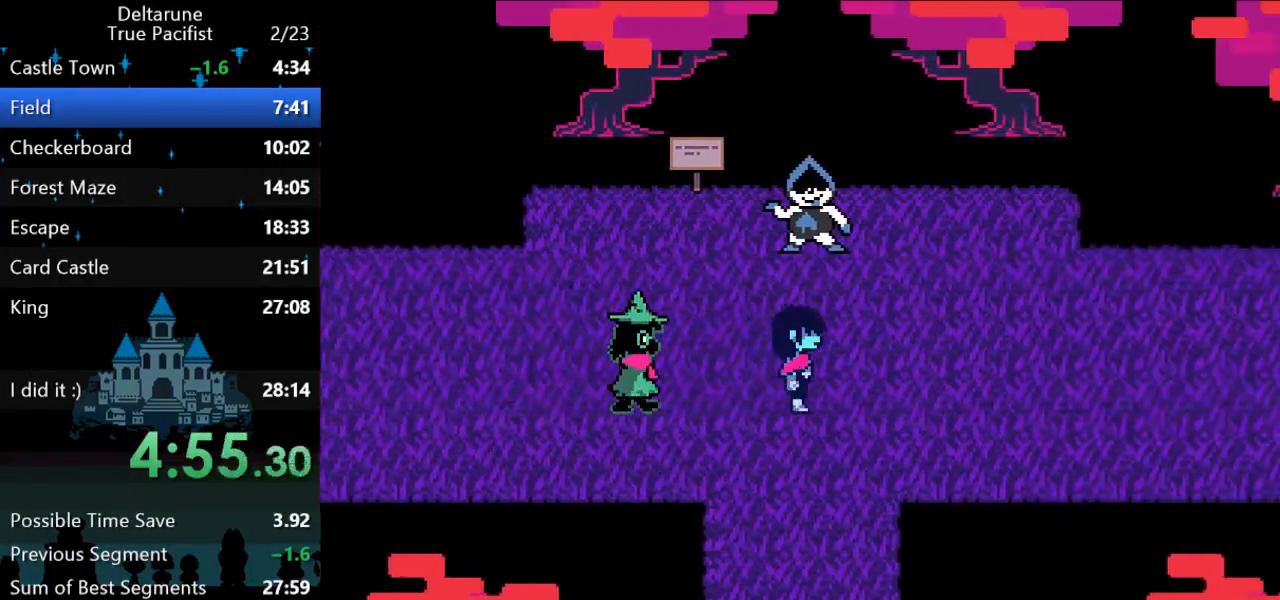
{"keys": ["right", "z"], "events": [[250, "return", "down"], [250, "z", "down"], [317, "return", "up"], [317, "z", "up"], [350, "return", "down"], [383, "z", "down"], [417, "z", "up"], [483, "return", "up"], [483, "z", "down"]]}
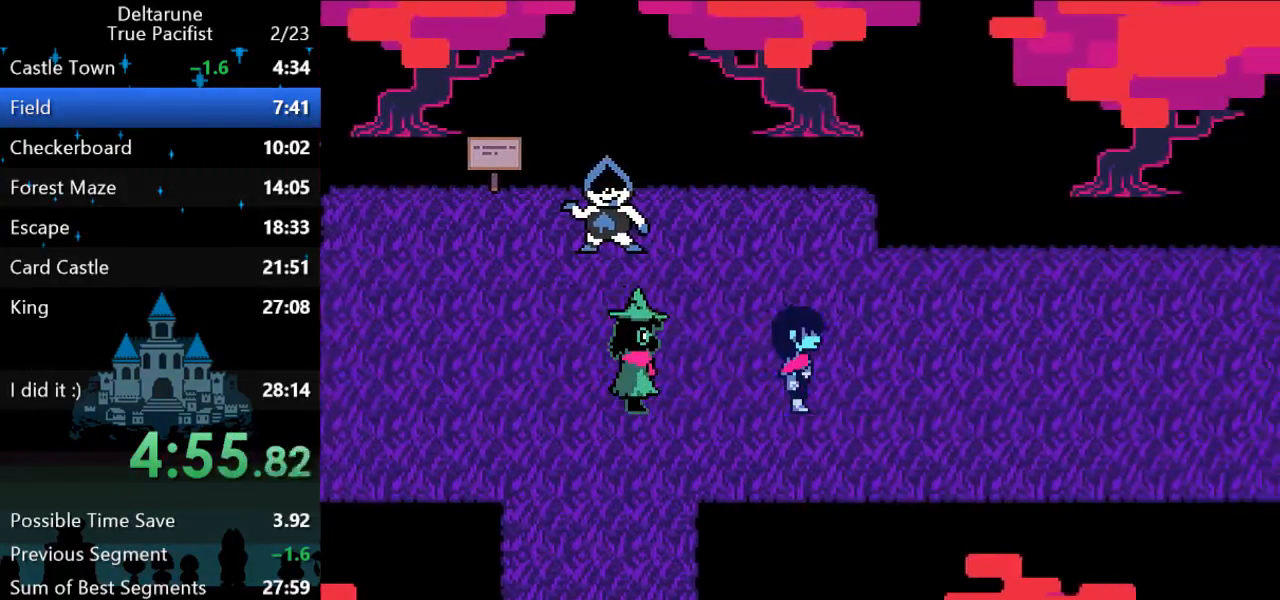
{"keys": ["right", "z"], "events": [[50, "return", "down"], [50, "z", "up"], [117, "return", "up"], [150, "return", "down"], [150, "z", "down"], [183, "return", "up"], [217, "return", "down"], [283, "return", "up"], [367, "return", "down"], [367, "z", "up"], [400, "return", "up"], [433, "z", "down"], [467, "return", "down"], [467, "z", "up"], [500, "return", "up"], [500, "z", "down"]]}
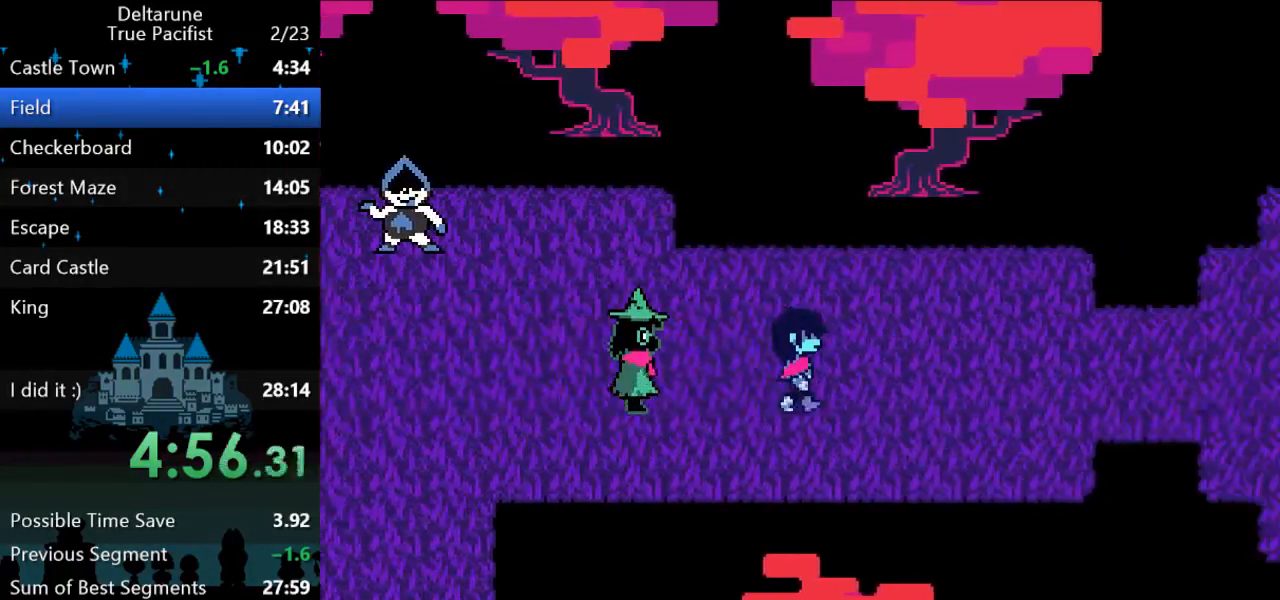
{"keys": ["right", "z"], "events": [[33, "z", "up"], [67, "return", "down"], [67, "z", "down"], [100, "return", "up"], [133, "z", "up"], [167, "return", "down"], [167, "z", "down"], [200, "return", "up"], [267, "return", "down"], [267, "z", "up"], [300, "return", "up"], [333, "z", "down"], [367, "return", "down"], [367, "z", "up"], [400, "return", "up"], [433, "z", "down"], [467, "return", "down"], [467, "z", "up"], [500, "return", "up"], [500, "z", "down"]]}
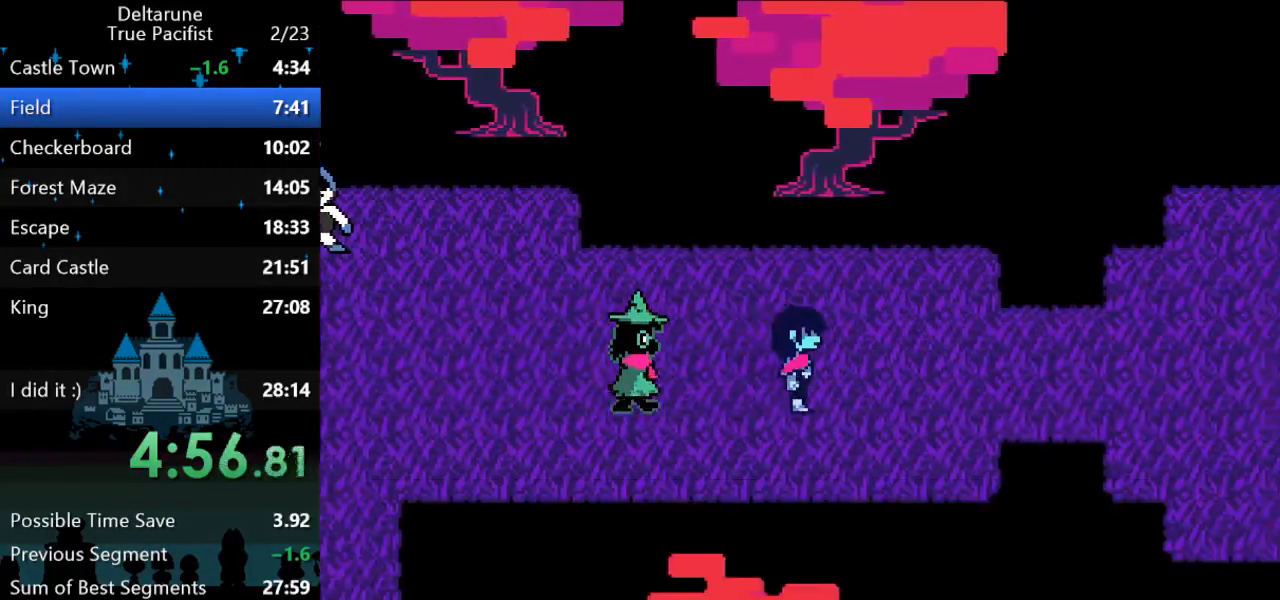
{"keys": ["right"], "events": [[67, "return", "down"], [67, "z", "up"], [100, "return", "up"], [100, "z", "down"], [133, "z", "up"]]}
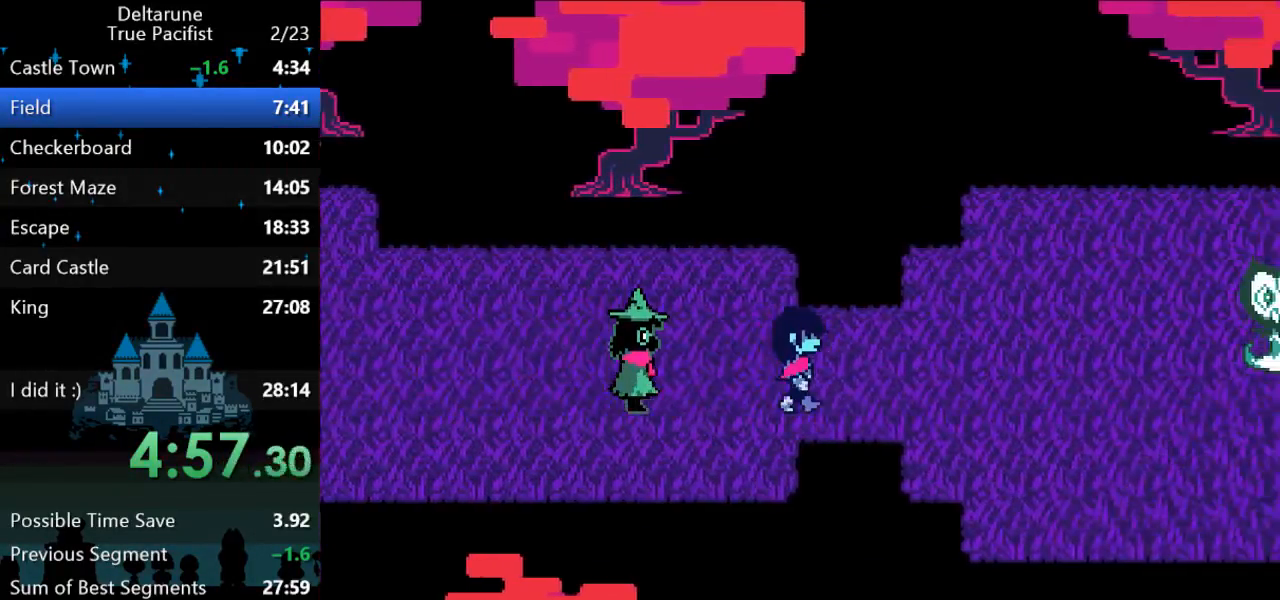
{"keys": ["right"], "events": []}
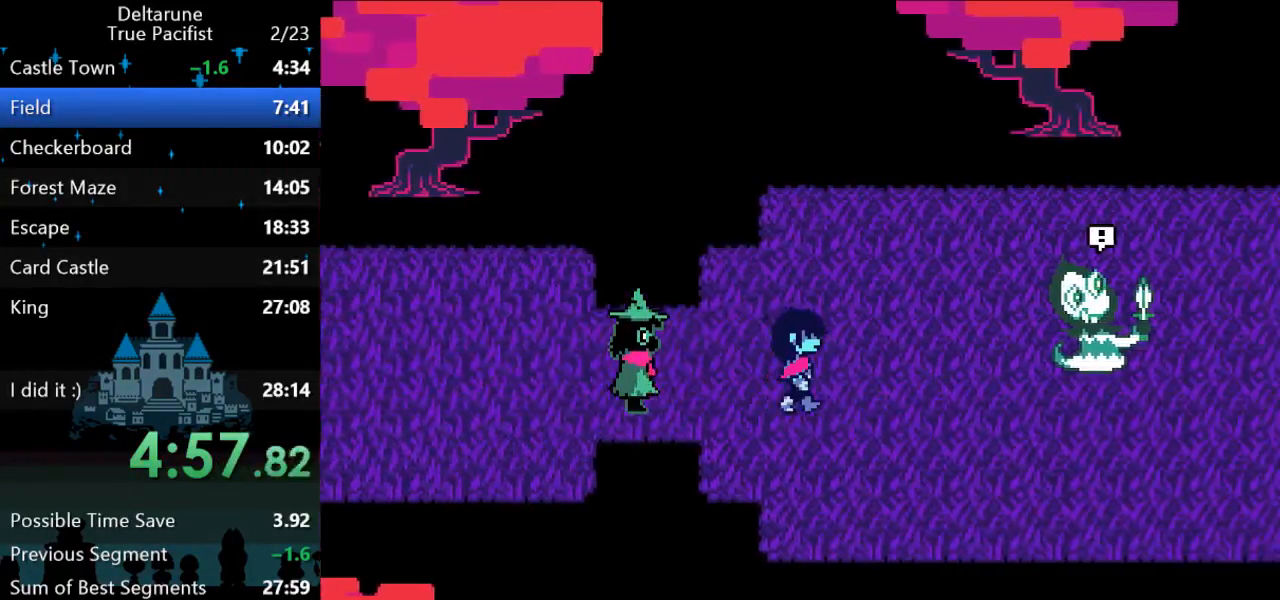
{"keys": ["right"], "events": [[17, "down", "down"], [283, "down", "up"]]}
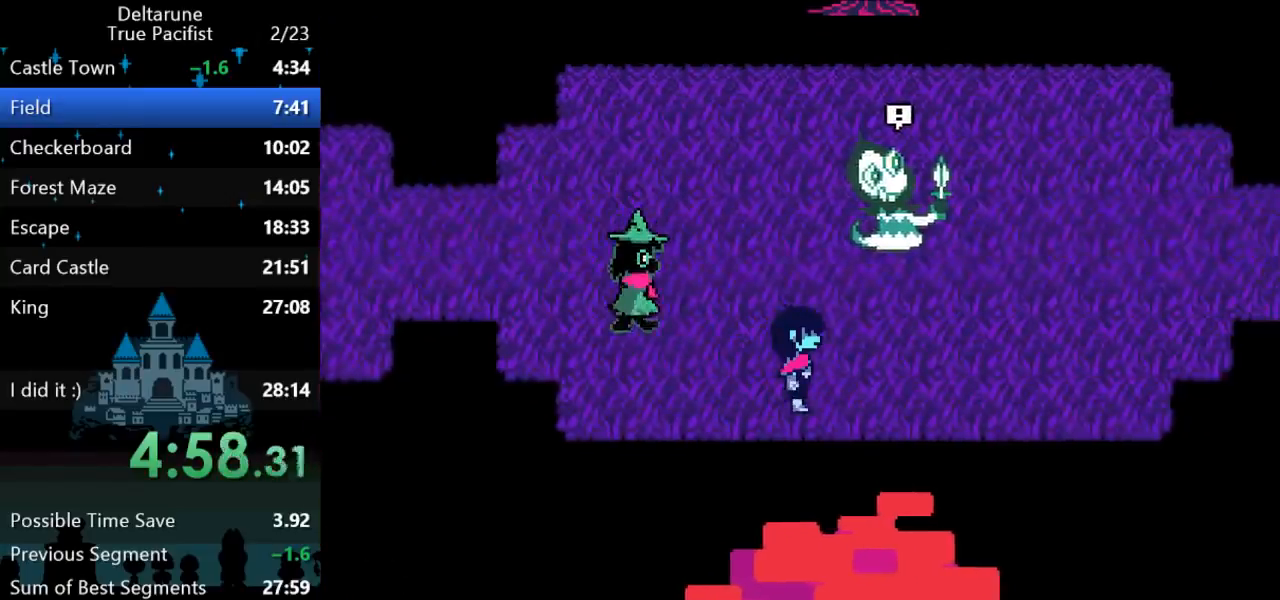
{"keys": ["right"], "events": []}
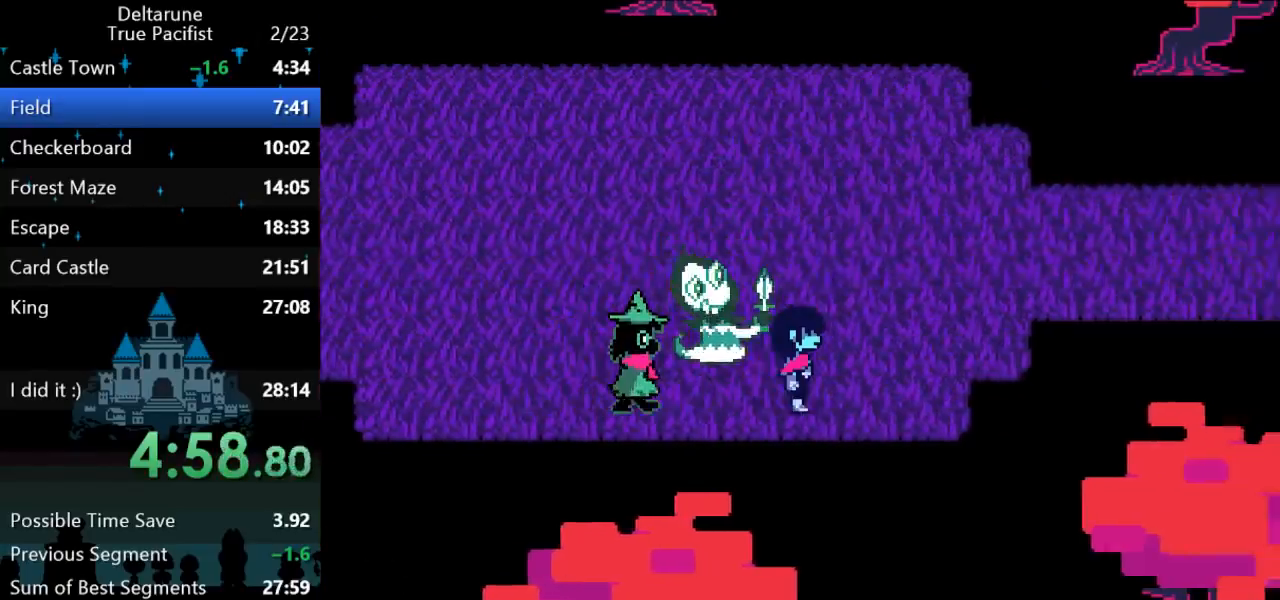
{"keys": ["right"], "events": [[100, "up", "down"], [400, "up", "up"]]}
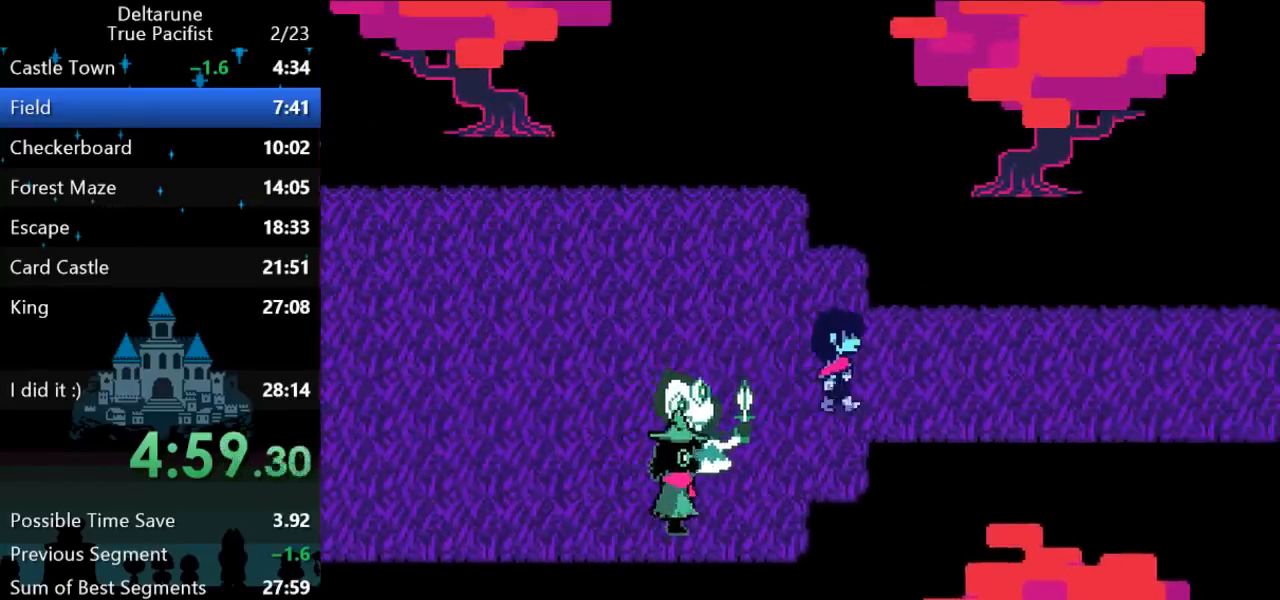
{"keys": ["right"], "events": []}
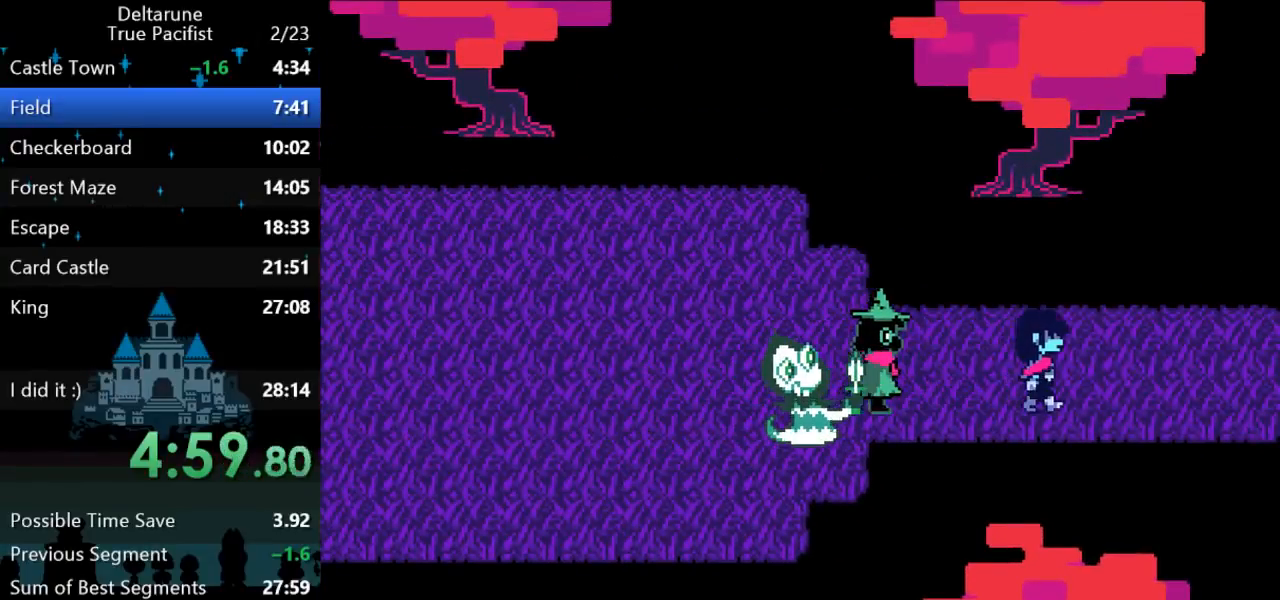
{"keys": ["right"], "events": []}
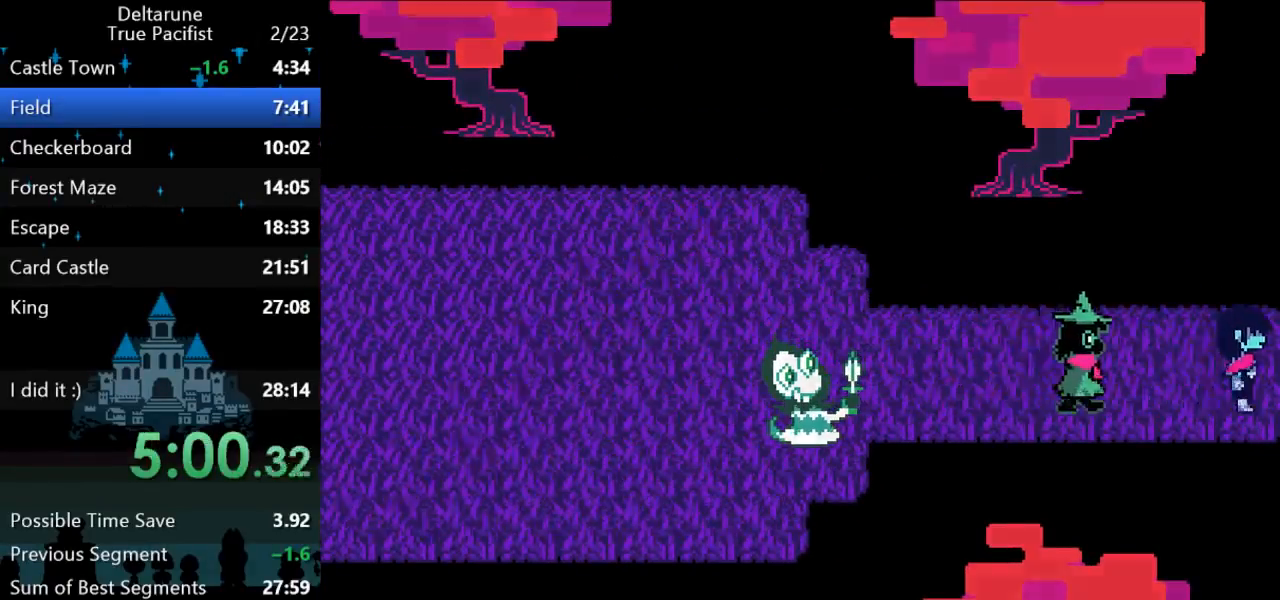
{"keys": ["right"], "events": []}
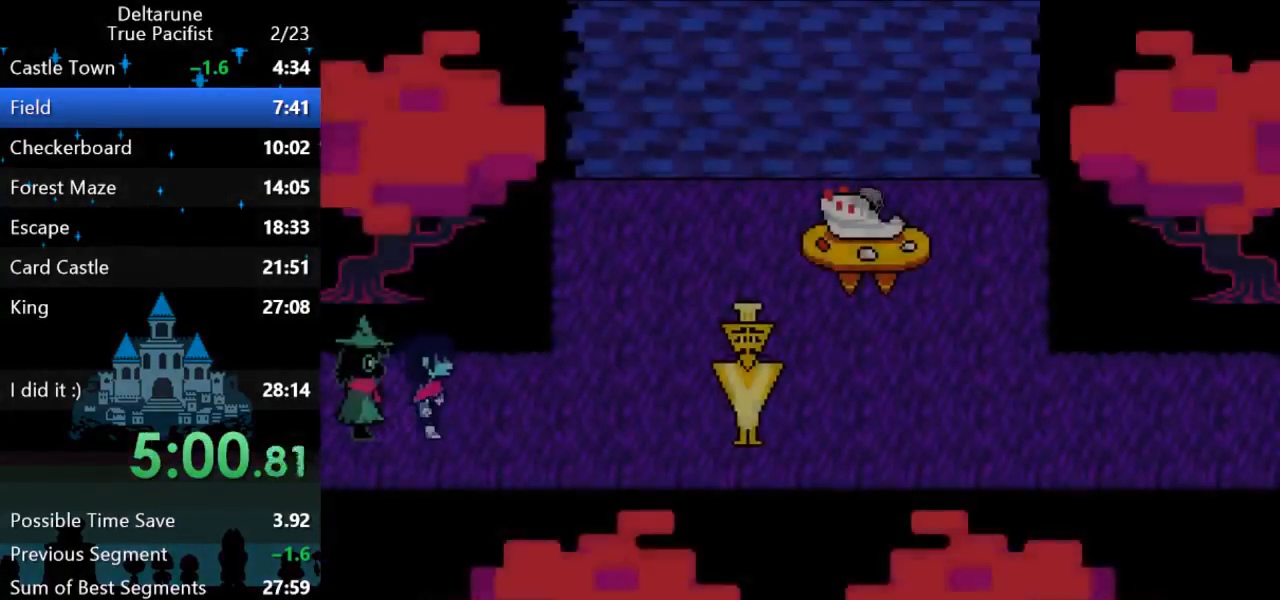
{"keys": ["right", "up"], "events": [[500, "up", "down"]]}
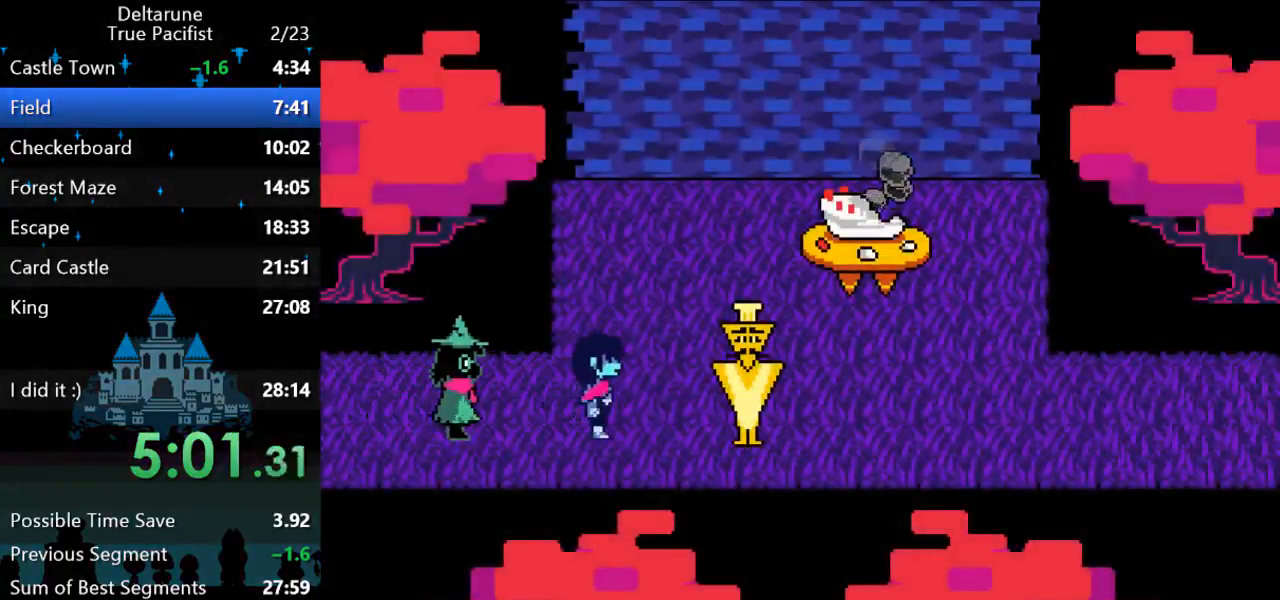
{"keys": ["right"], "events": [[200, "up", "up"]]}
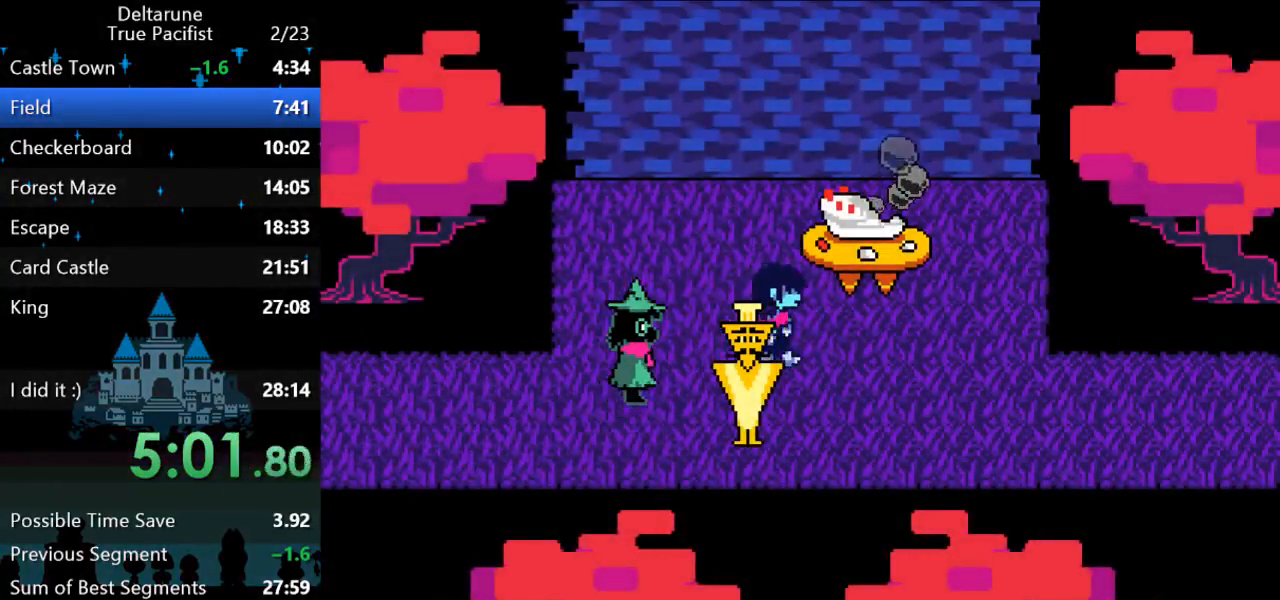
{"keys": ["down", "right"], "events": [[350, "down", "down"]]}
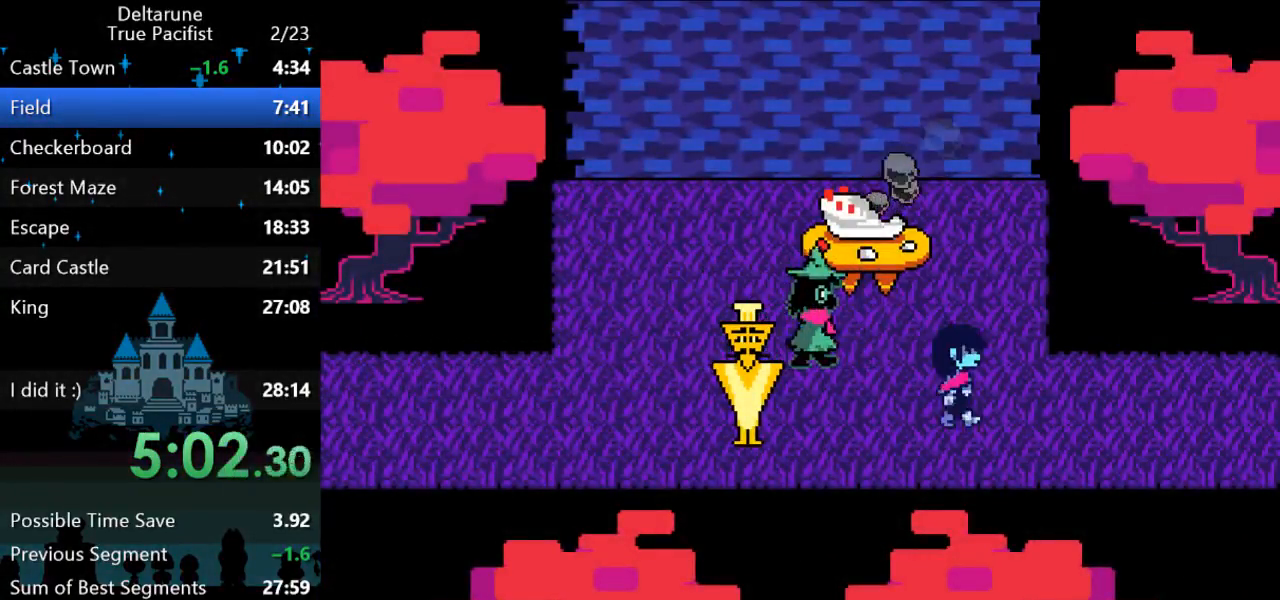
{"keys": ["right"], "events": [[17, "down", "up"]]}
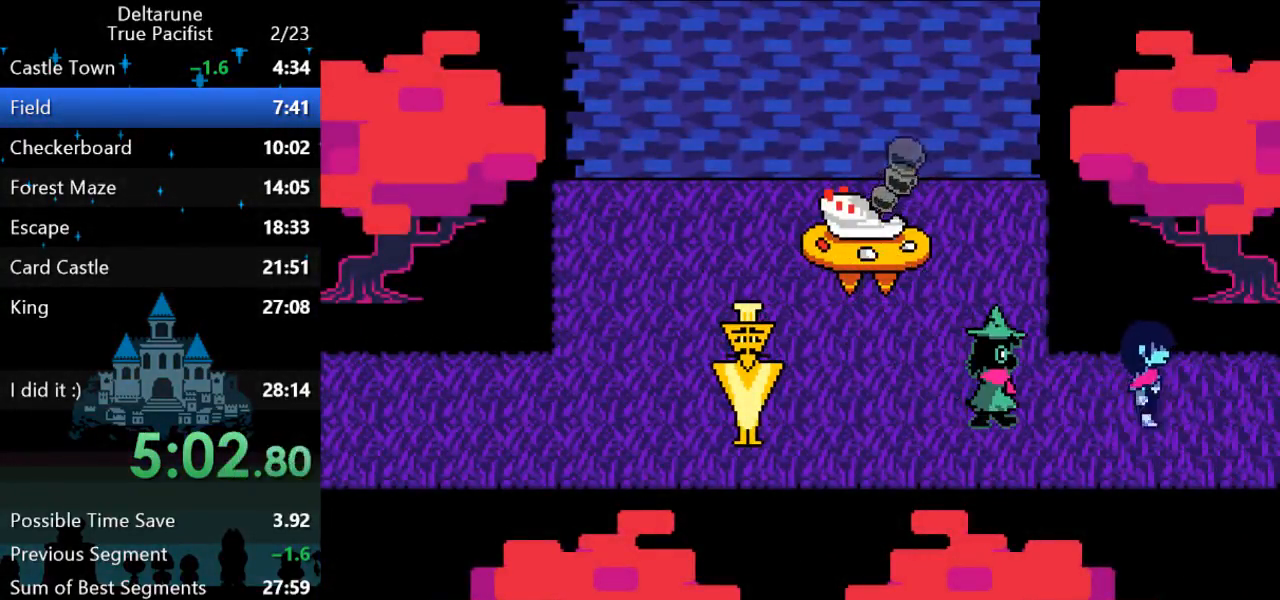
{"keys": ["right"], "events": []}
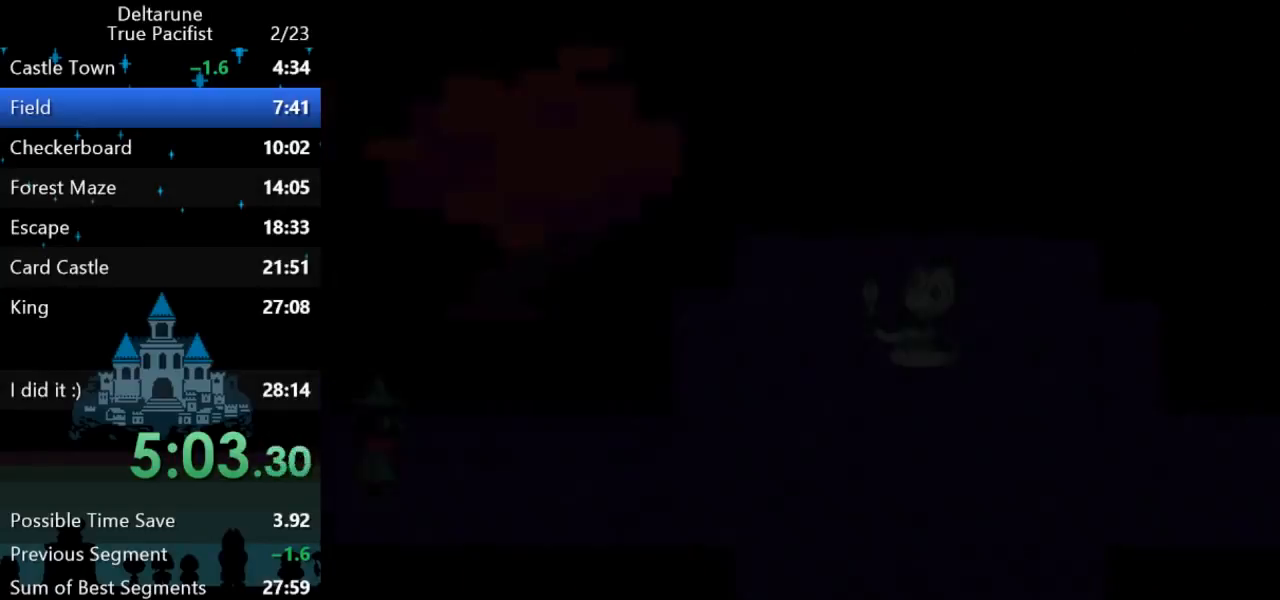
{"keys": ["right"], "events": []}
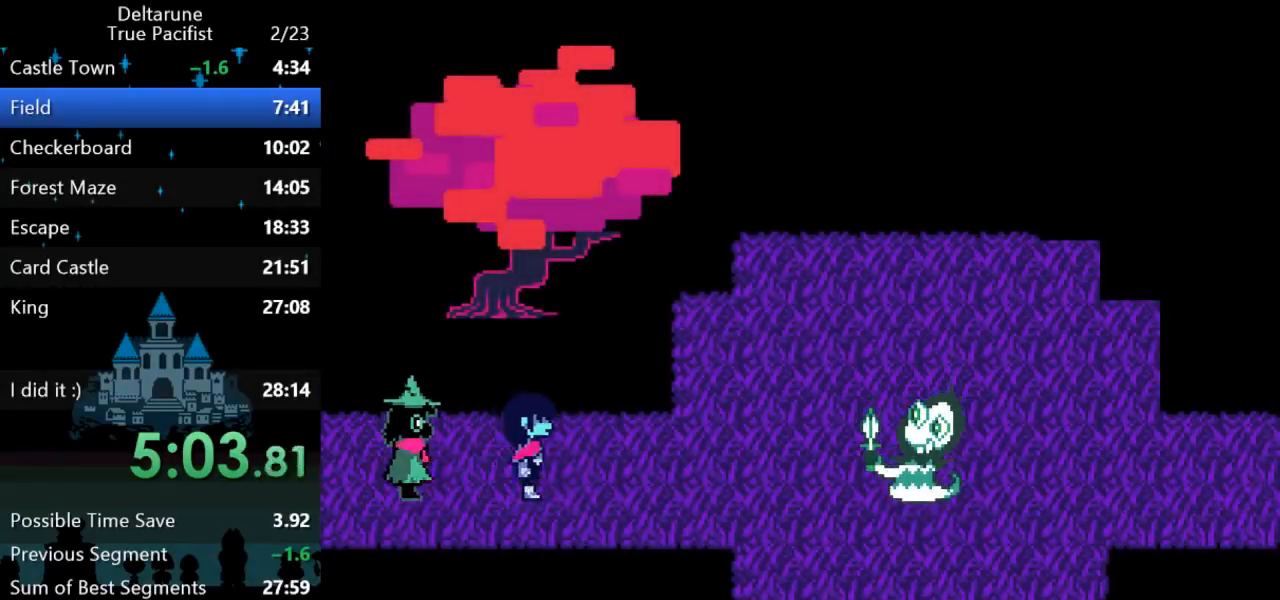
{"keys": ["right", "up"], "events": [[467, "up", "down"]]}
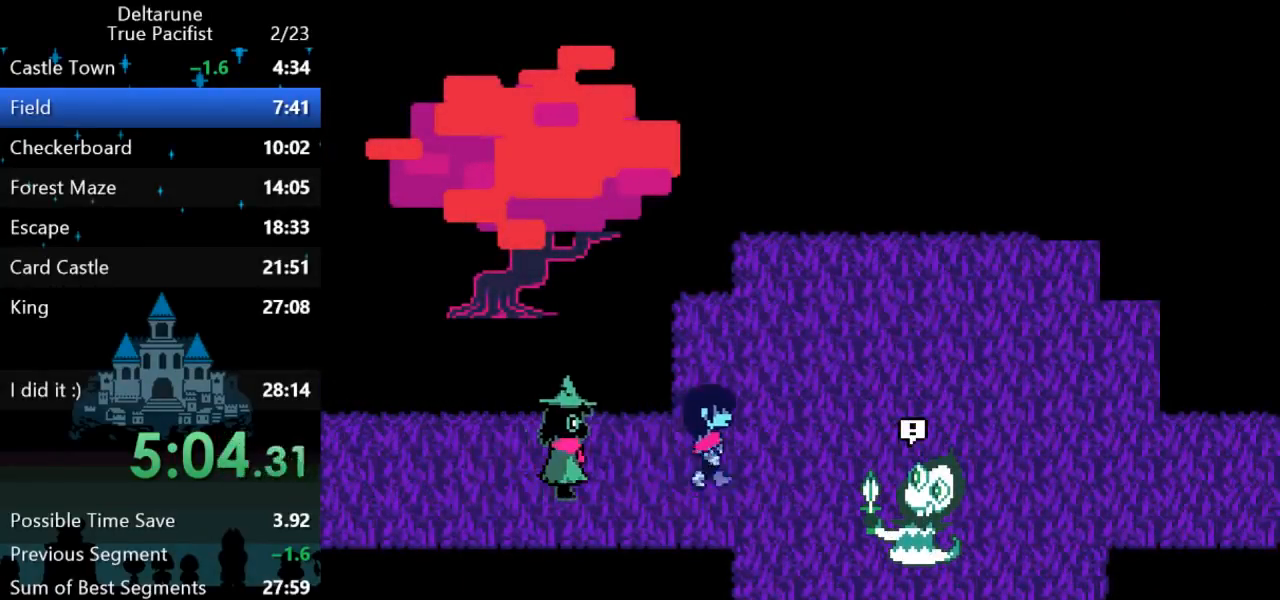
{"keys": ["right"], "events": [[383, "up", "up"]]}
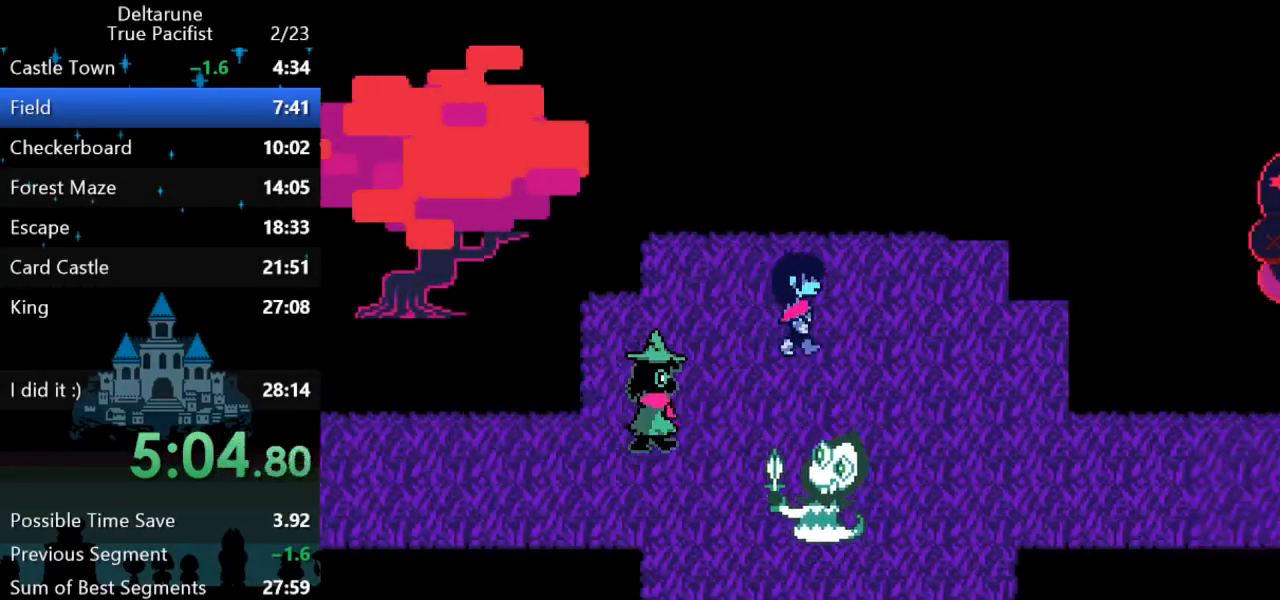
{"keys": ["down", "right"], "events": [[350, "down", "down"]]}
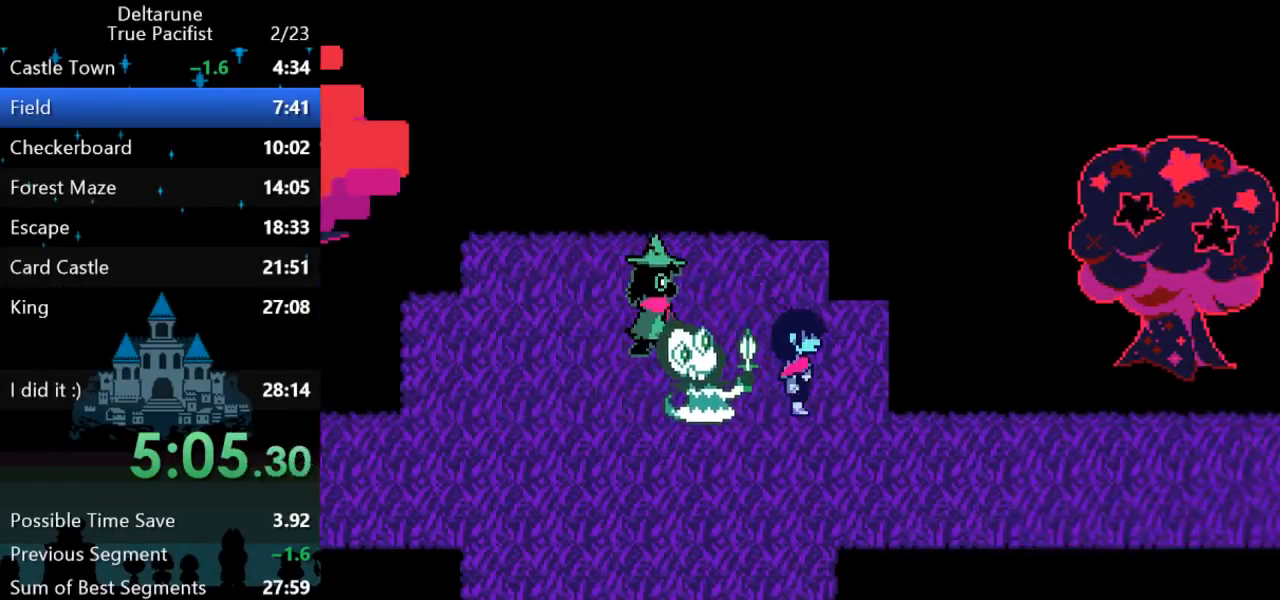
{"keys": ["right"], "events": [[267, "down", "up"]]}
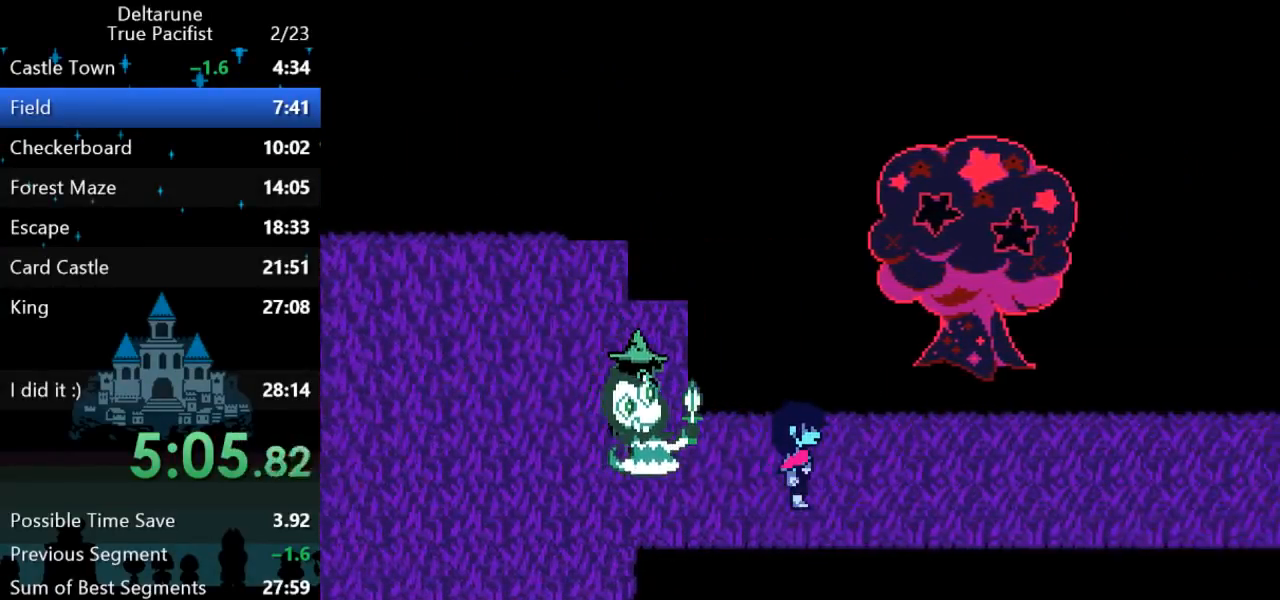
{"keys": ["right"], "events": [[167, "up", "down"], [233, "up", "up"]]}